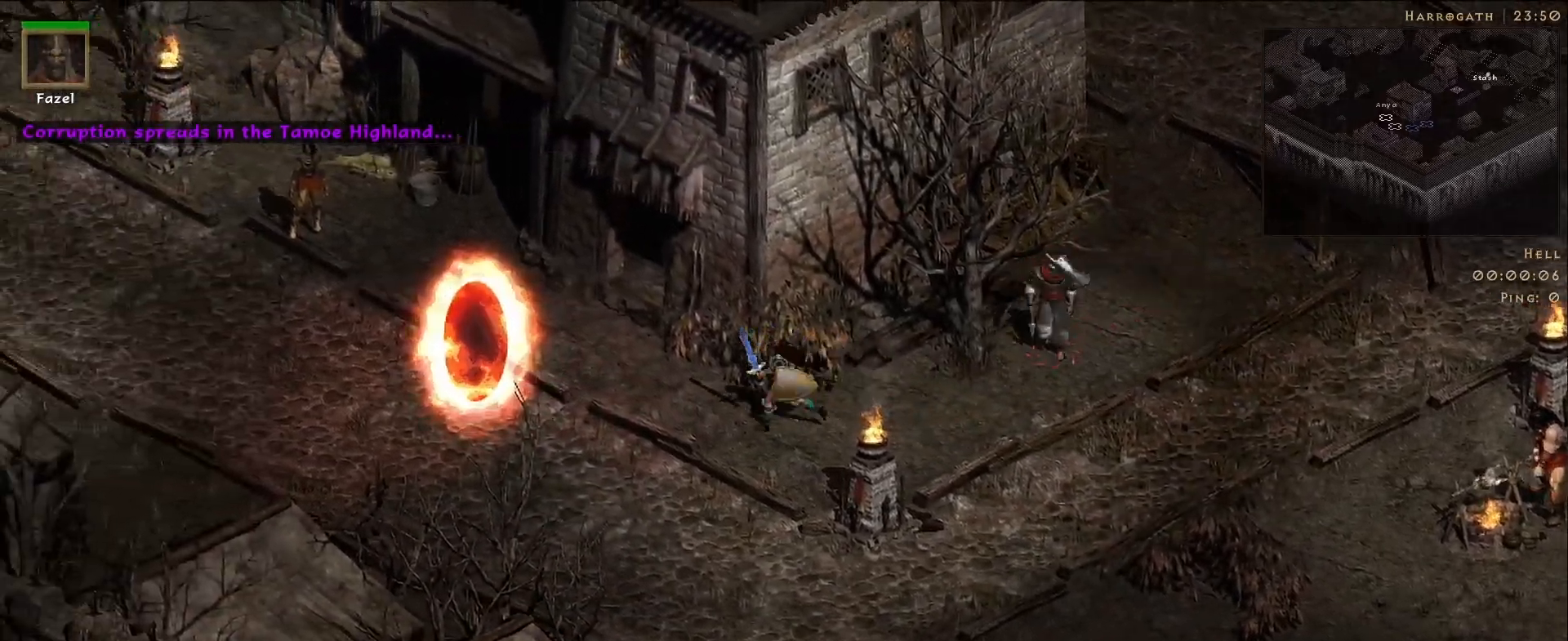
Gameplay with keyboard and mouse; each line is a JSON object with the keys and mouse buttons held at the frame after it. "events" lists presses ("down") and releases ("up") of "1", "2", "3", "4", "5", "a", "alt", "b", "c", "ctrl", "d", "e", "f", "g", "q", "r", "s", "shift", "space", "t", "tab", "v", "w", "x", "z", "mouse_left", "mouse_wheel", "mouse_right", "mouse_mb4" and "mouse_mb5" between this image and that frame as [ms after this image, input, new state], when the widget could be followed in between. "mouse_left", "mouse_wheel", "mouse_right", "mouse_mb4", "mouse_mb5" = the "left", "wheel", "right", "mb4", "mb5" buttons of the "mouse" list. No other keys are recorded. "wheel" means that the mouse wheel is clicked or scrolled. Mouse movement is not recorded.
{"keys": [], "mouse": ["right"], "events": [[350, "s", "down"], [467, "mouse_right", "down"], [483, "s", "up"]]}
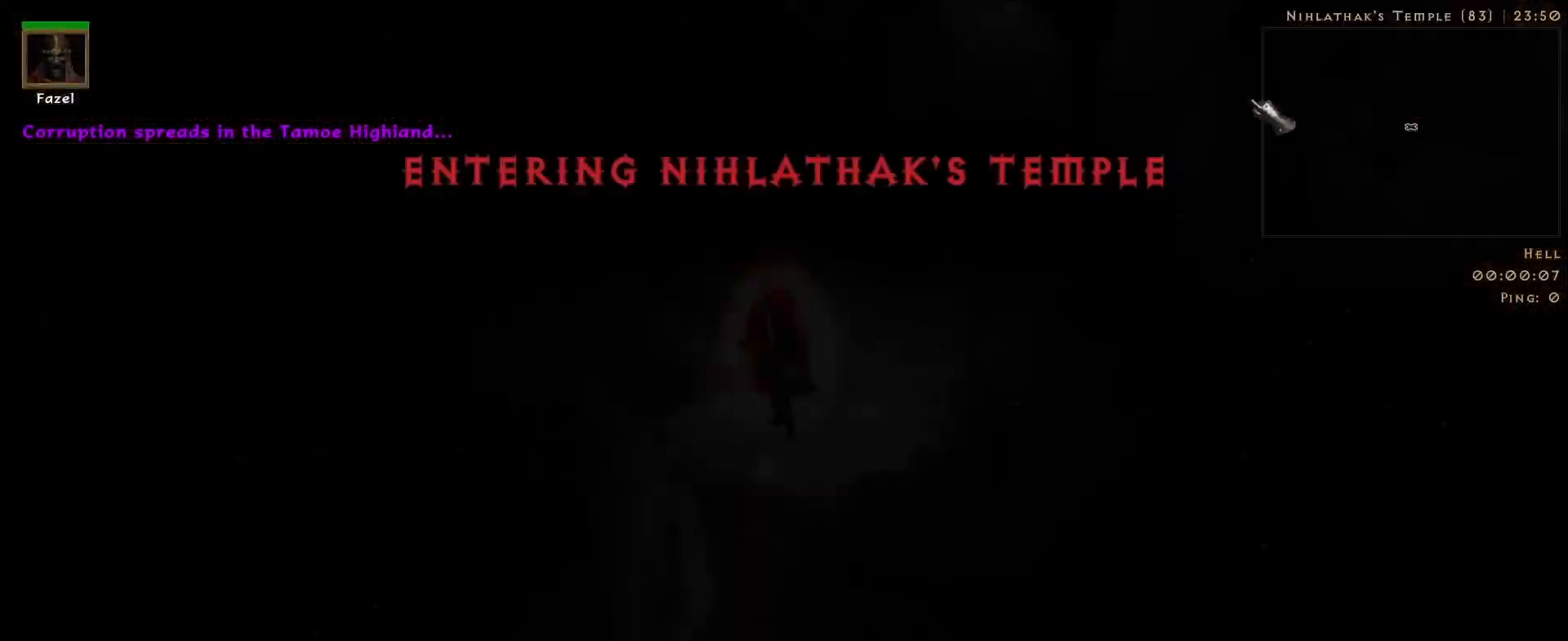
{"keys": [], "mouse": ["right"], "events": []}
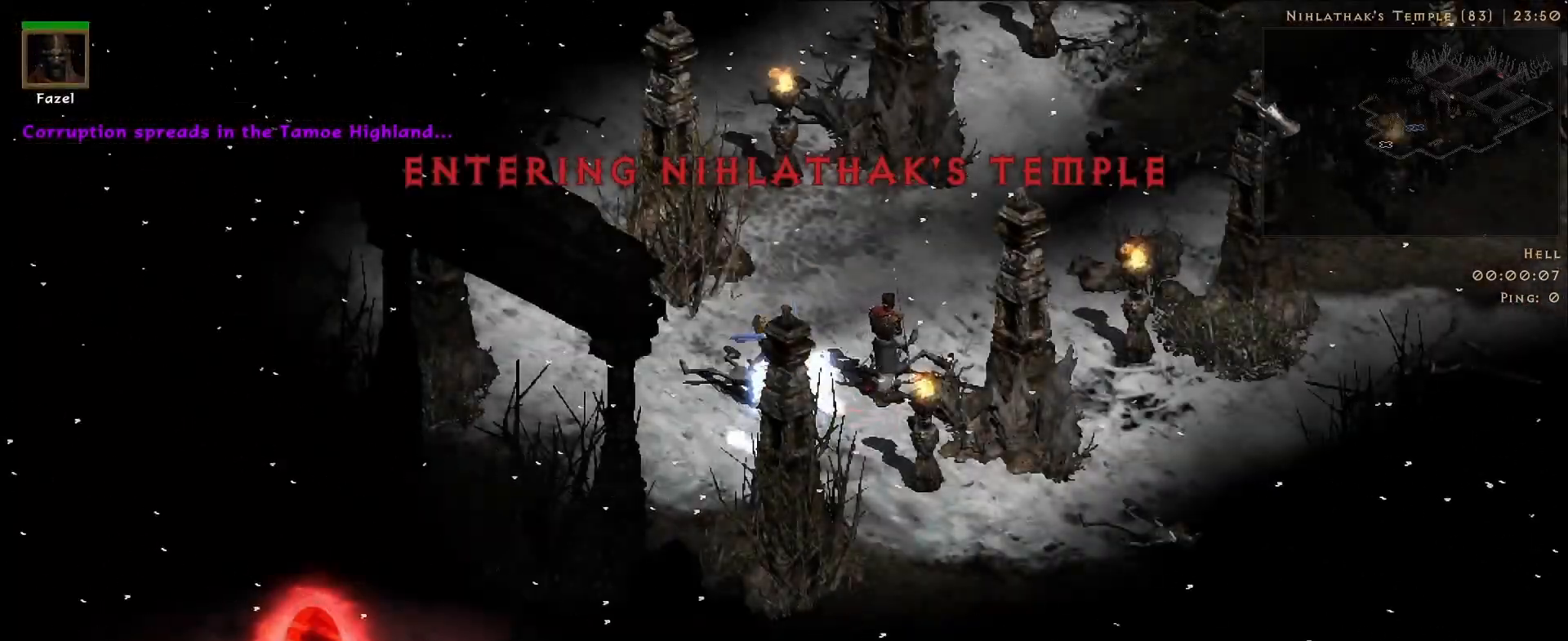
{"keys": [], "mouse": ["left"], "events": [[267, "mouse_right", "up"], [450, "mouse_left", "down"]]}
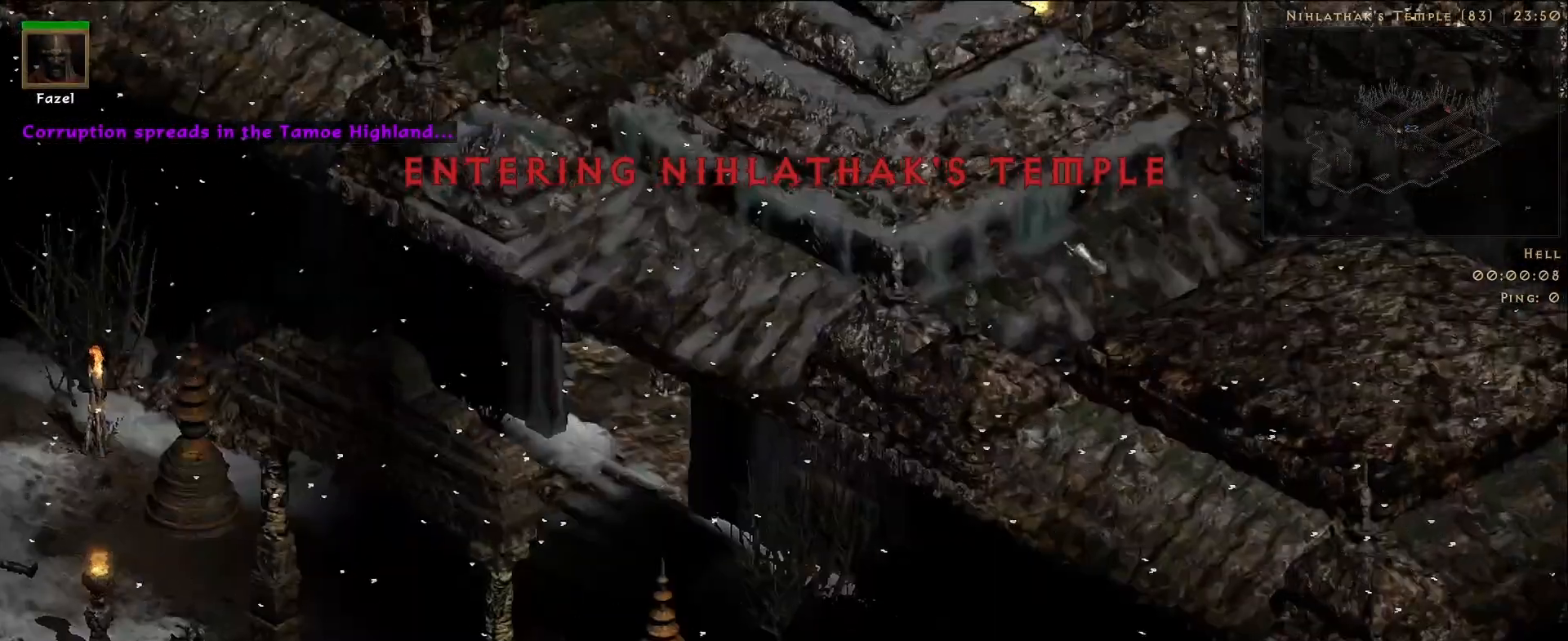
{"keys": [], "mouse": [], "events": [[50, "f", "down"], [50, "mouse_left", "up"], [117, "mouse_right", "down"], [133, "f", "up"], [333, "mouse_right", "up"]]}
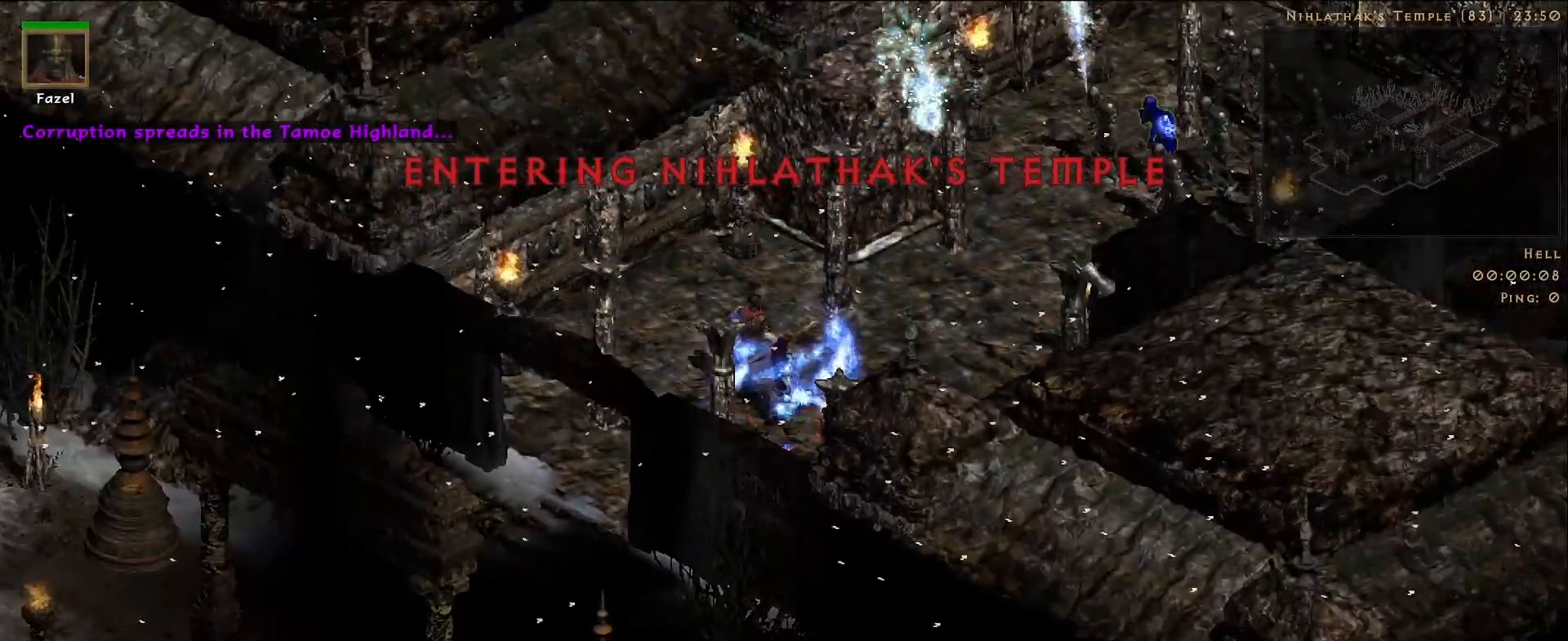
{"keys": [], "mouse": [], "events": []}
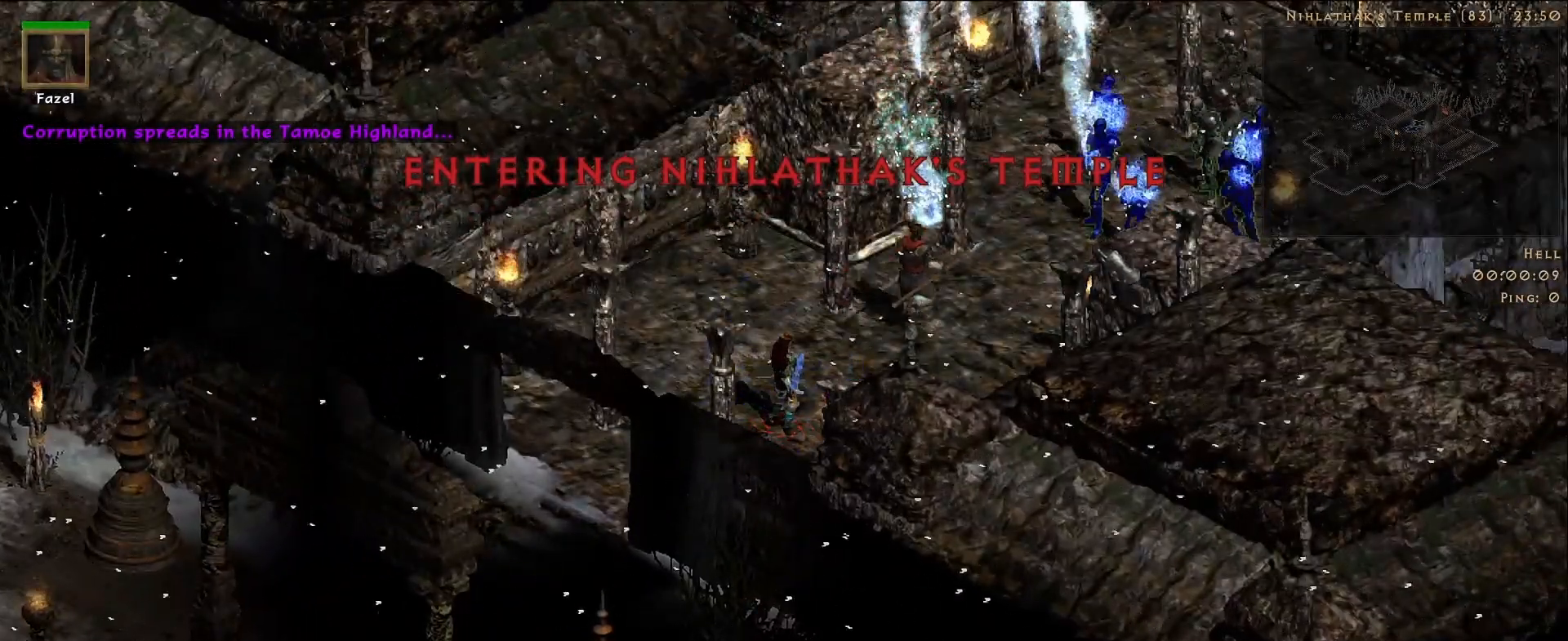
{"keys": [], "mouse": [], "events": [[200, "f", "down"], [300, "f", "up"], [317, "mouse_right", "down"], [467, "mouse_right", "up"]]}
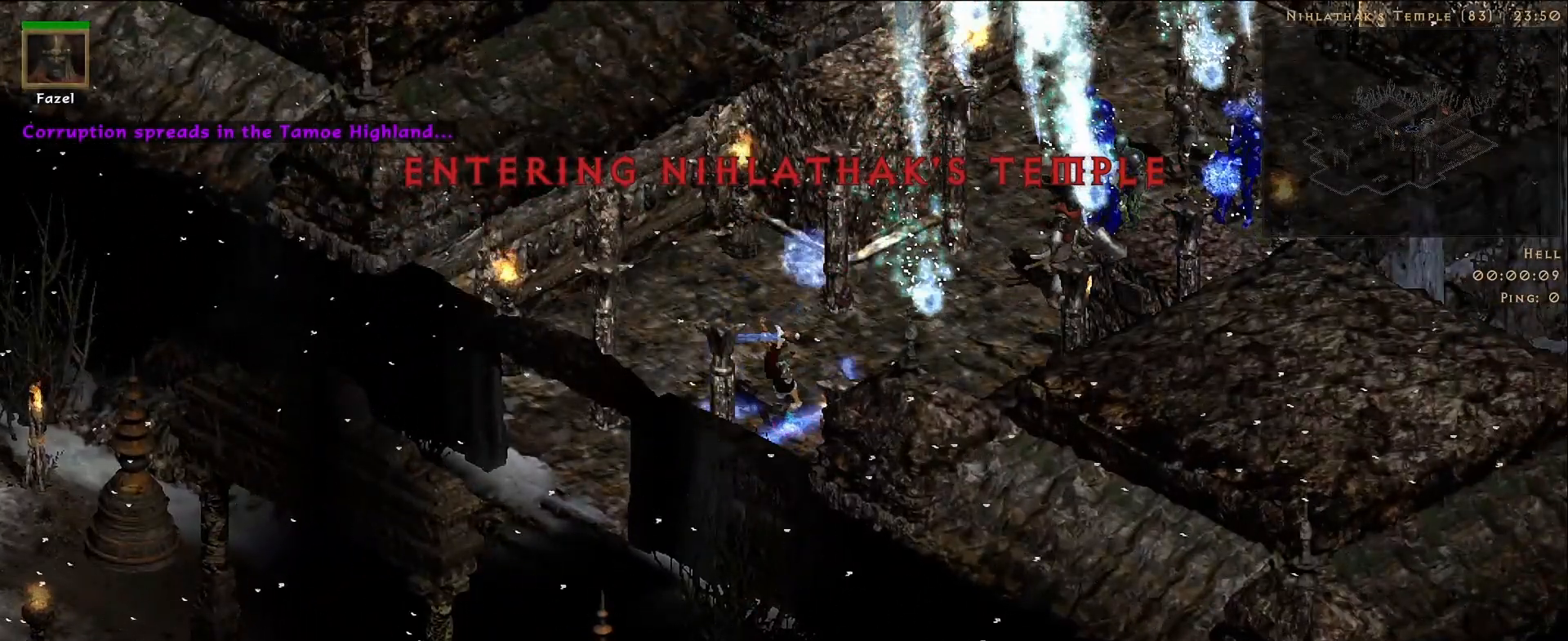
{"keys": [], "mouse": [], "events": [[67, "mouse_right", "down"], [183, "mouse_right", "up"]]}
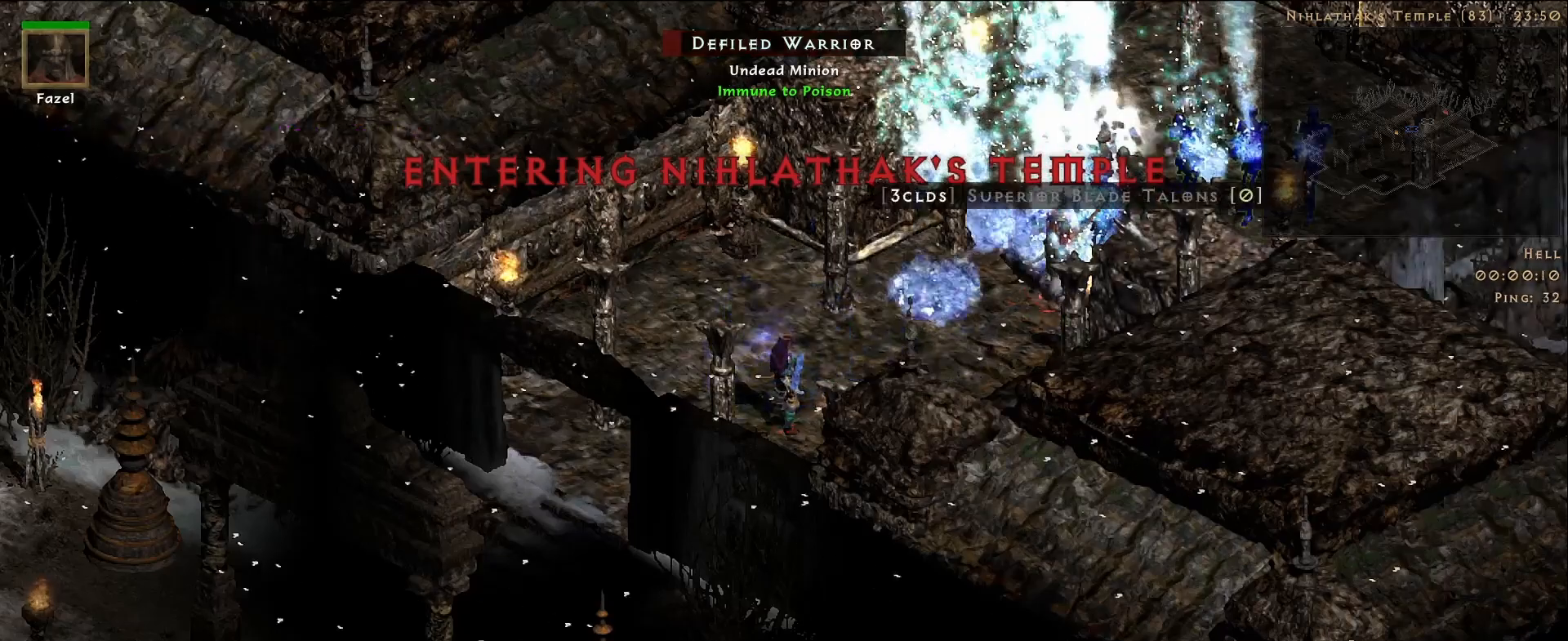
{"keys": [], "mouse": [], "events": []}
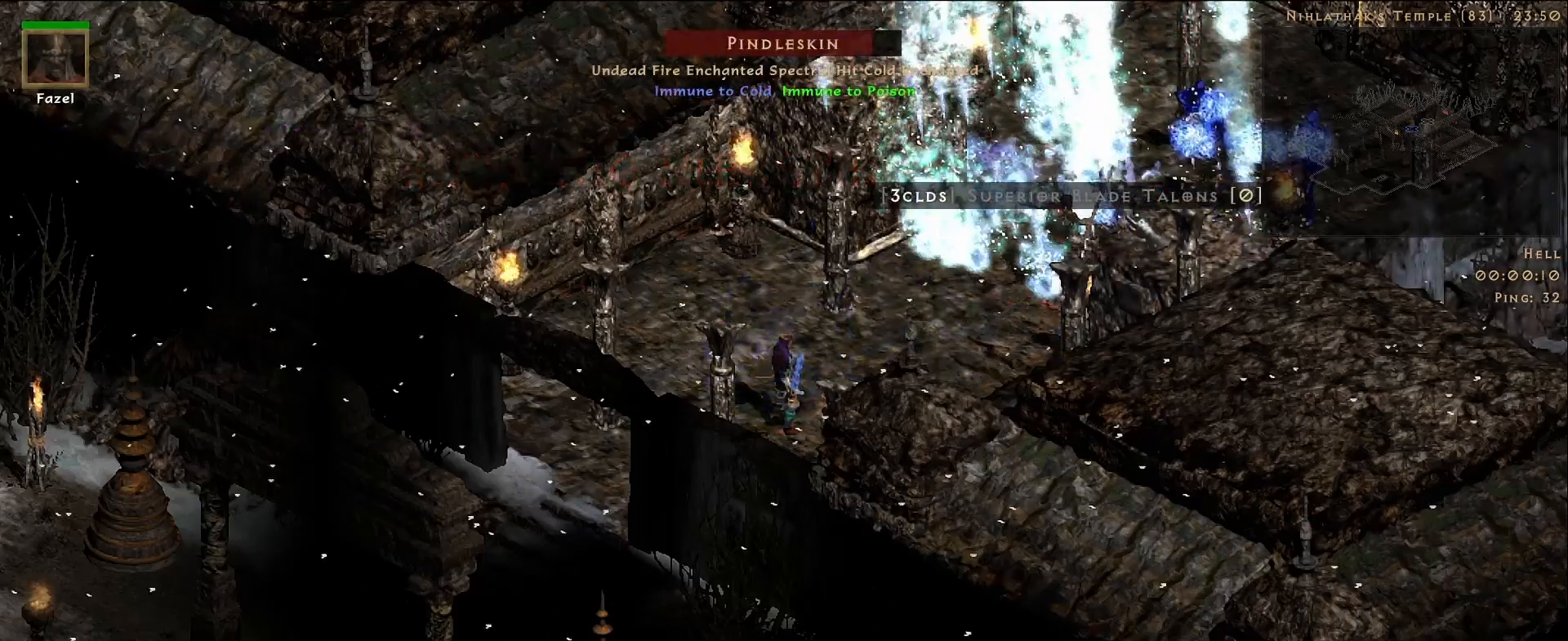
{"keys": [], "mouse": ["right"], "events": [[33, "f", "down"], [133, "mouse_right", "down"], [150, "f", "up"], [283, "mouse_right", "up"], [383, "mouse_right", "down"]]}
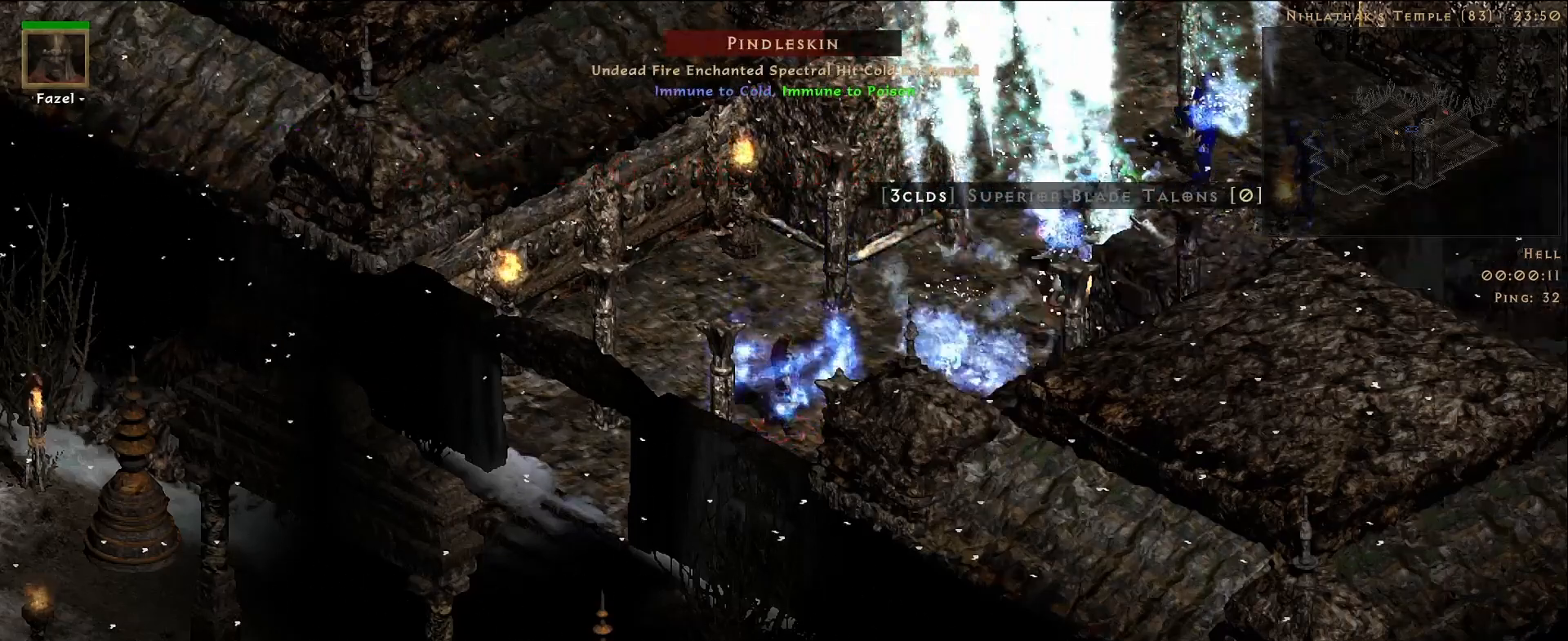
{"keys": [], "mouse": [], "events": [[33, "mouse_right", "up"]]}
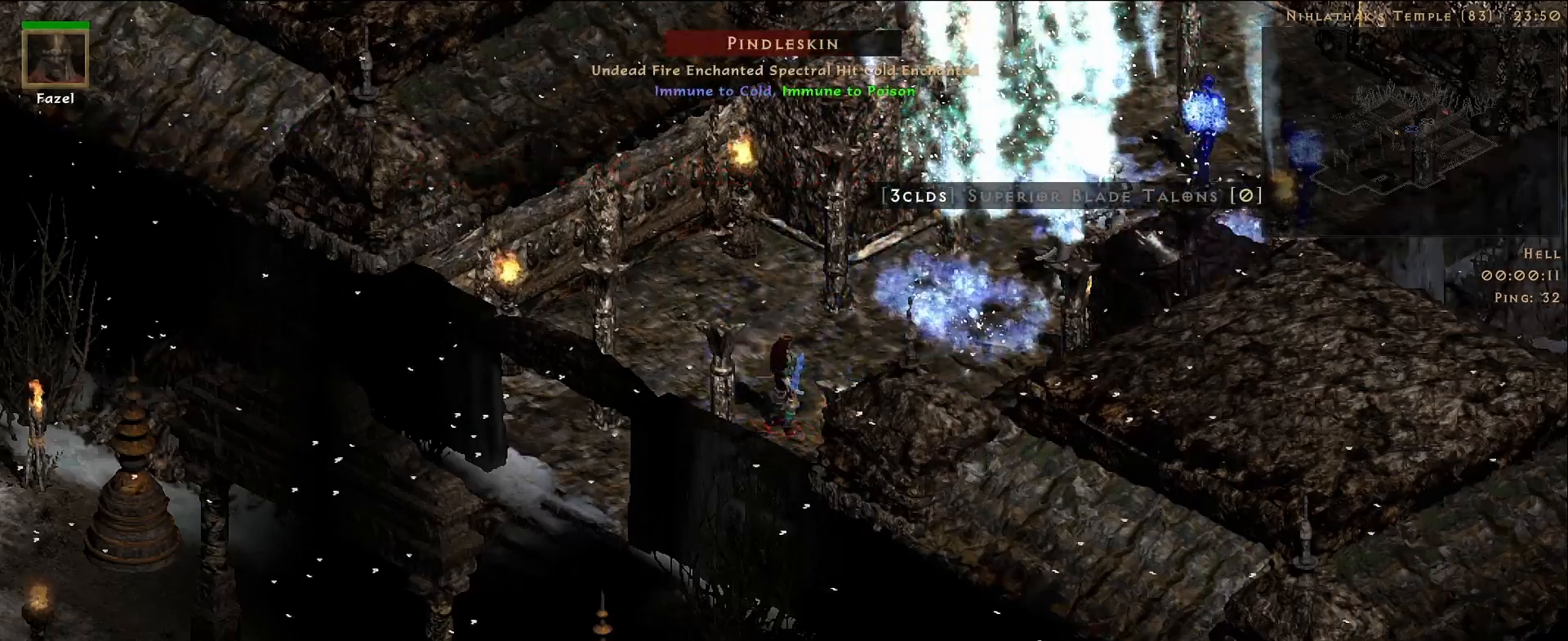
{"keys": [], "mouse": [], "events": []}
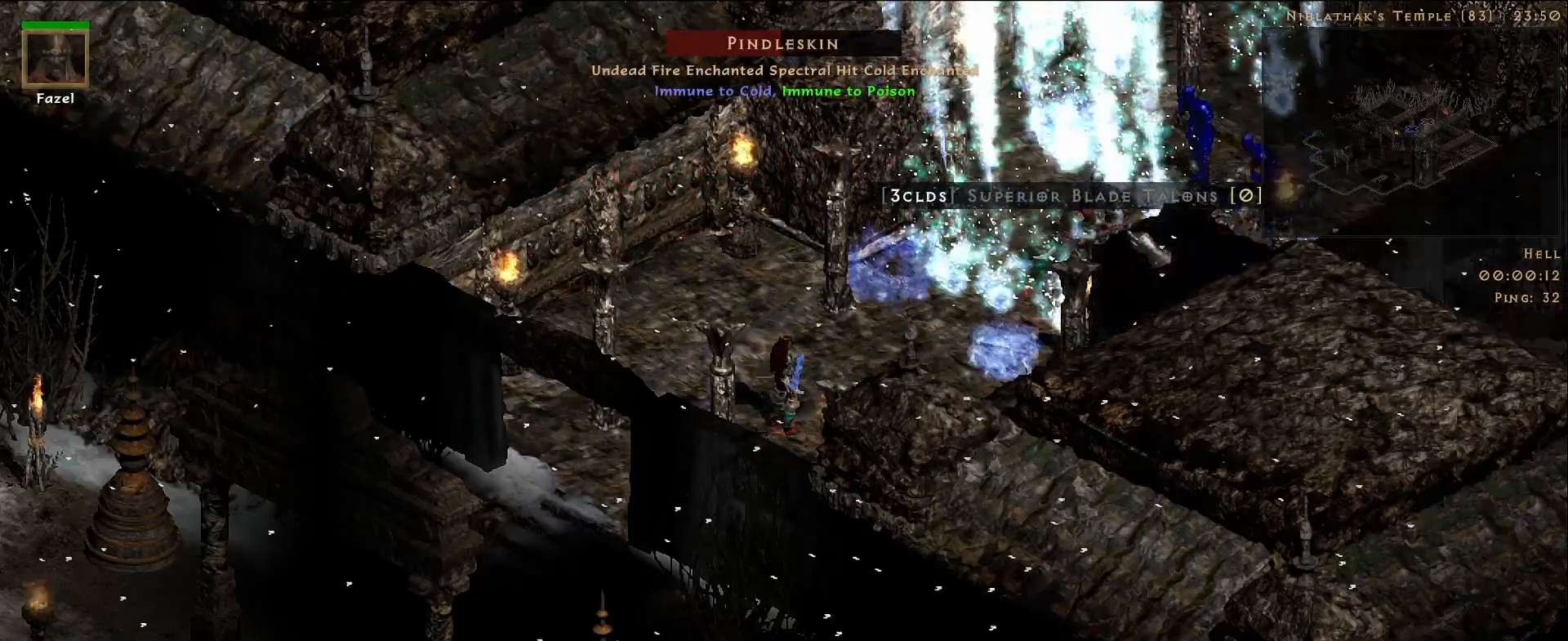
{"keys": ["f"], "mouse": [], "events": [[467, "f", "down"]]}
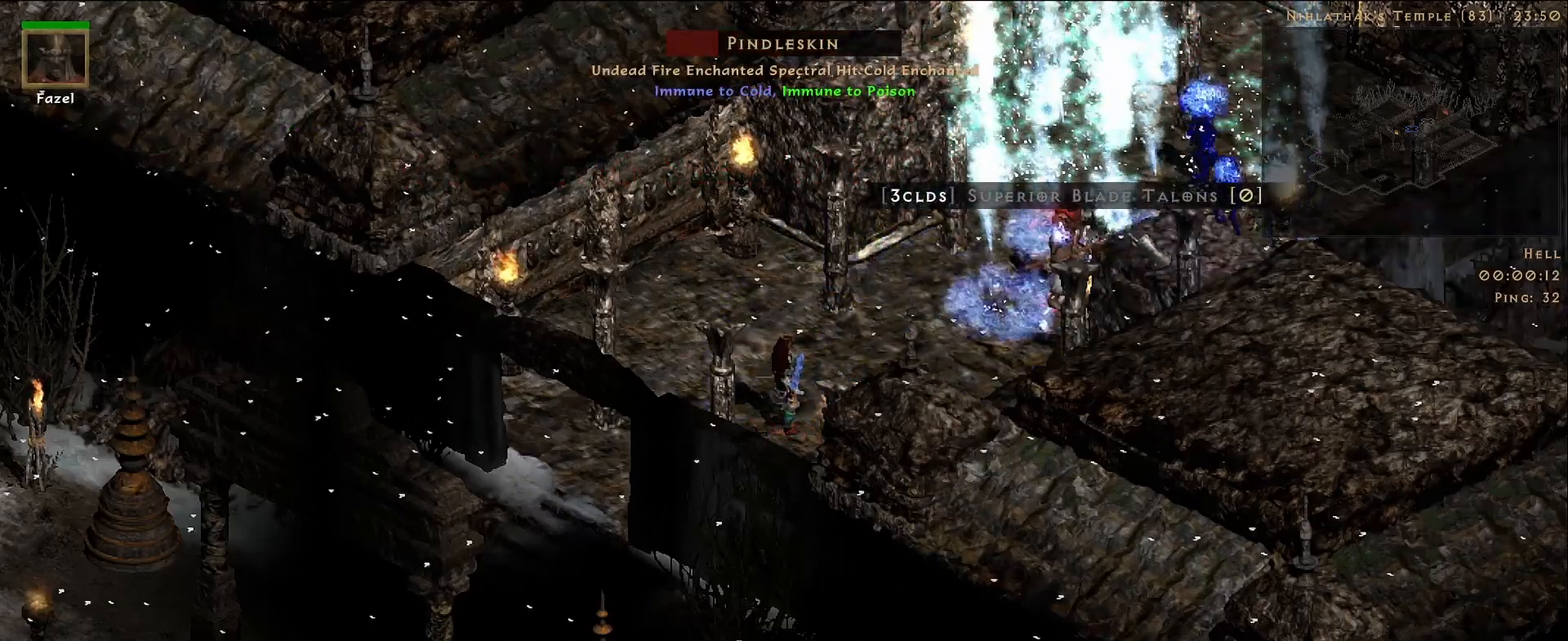
{"keys": [], "mouse": [], "events": [[100, "f", "up"], [117, "mouse_right", "down"], [283, "mouse_right", "up"]]}
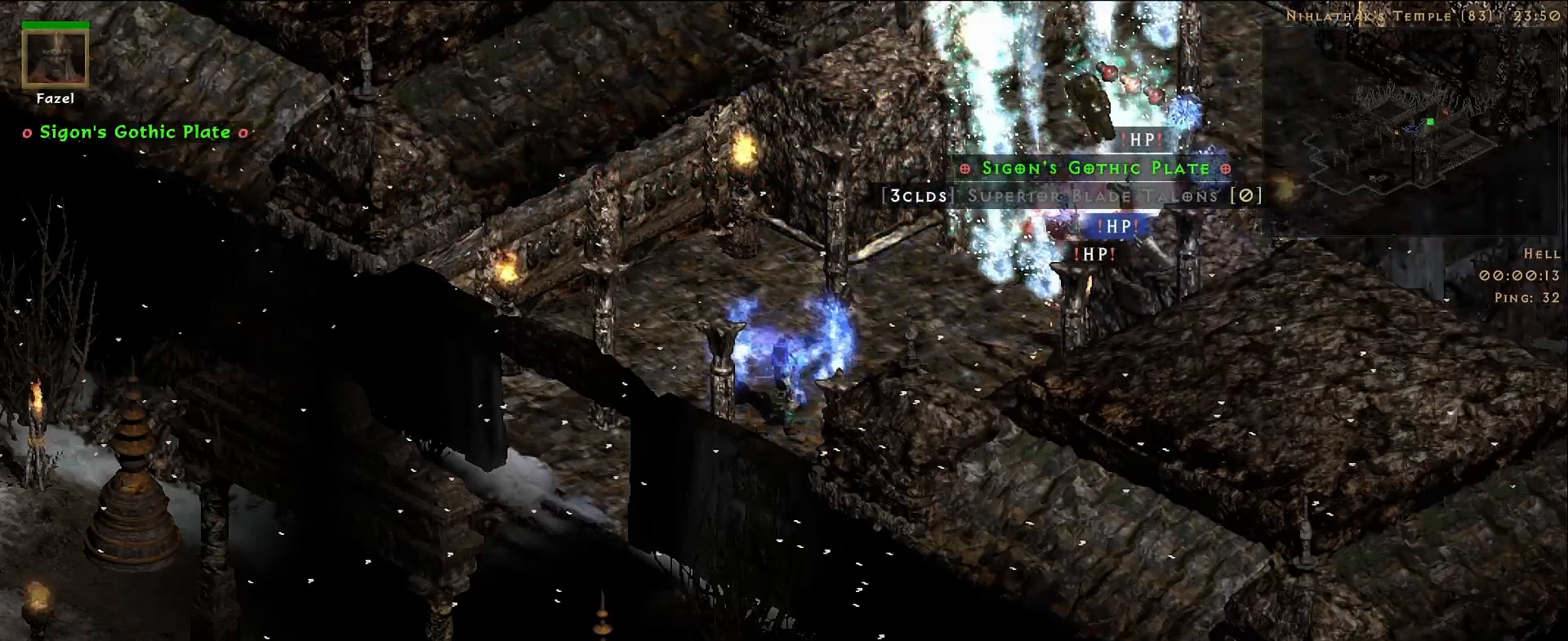
{"keys": [], "mouse": [], "events": []}
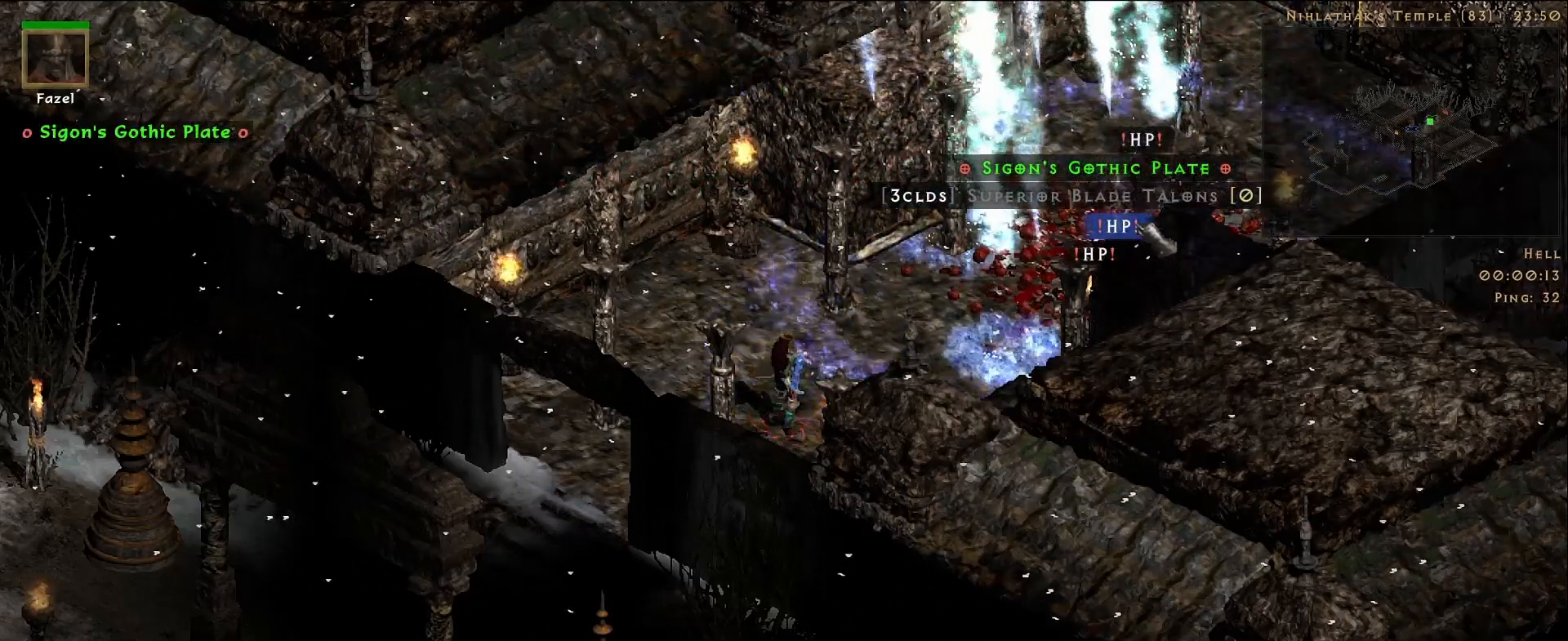
{"keys": [], "mouse": [], "events": []}
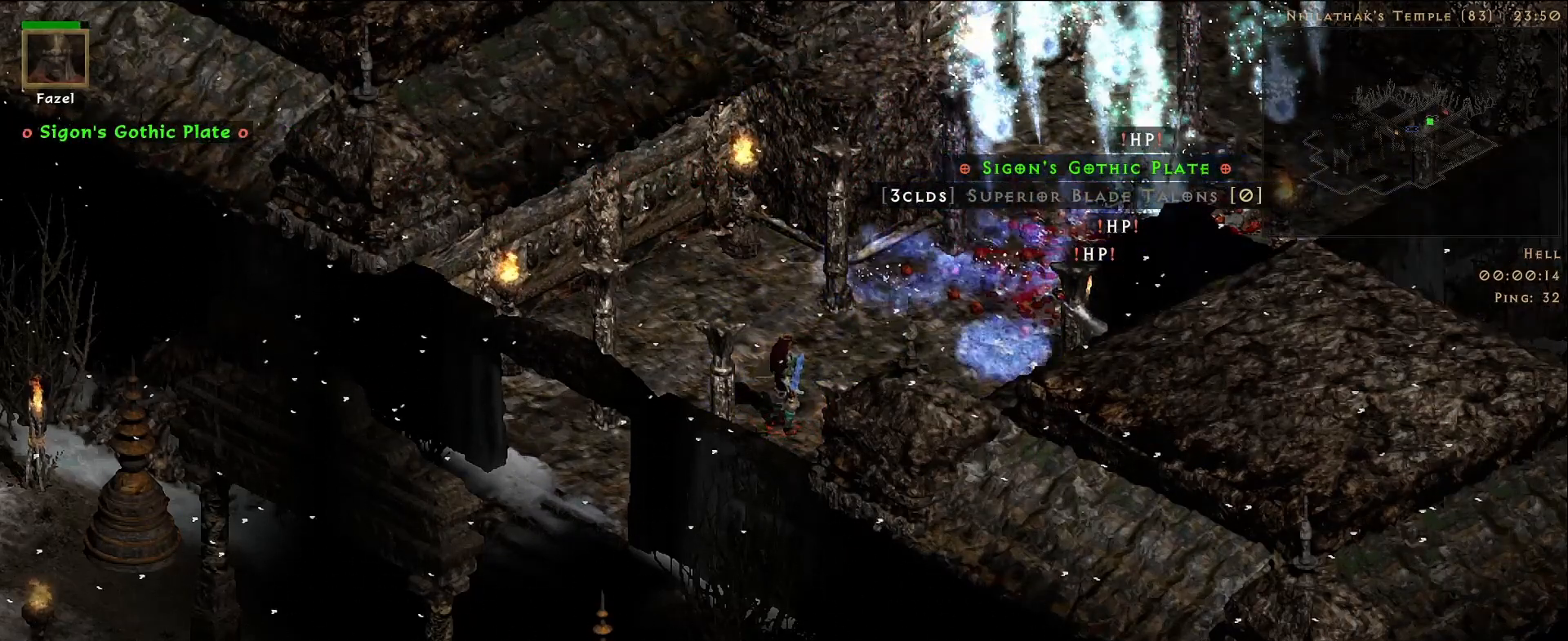
{"keys": [], "mouse": [], "events": []}
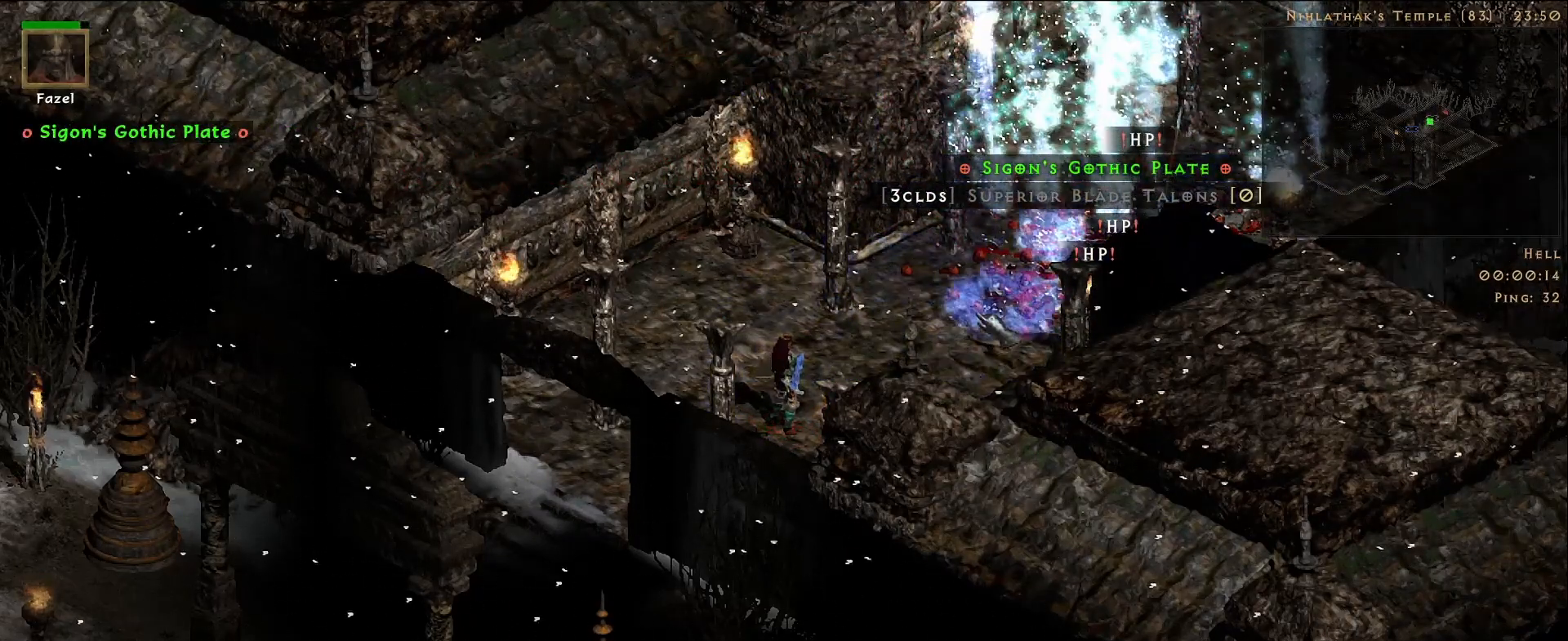
{"keys": [], "mouse": [], "events": []}
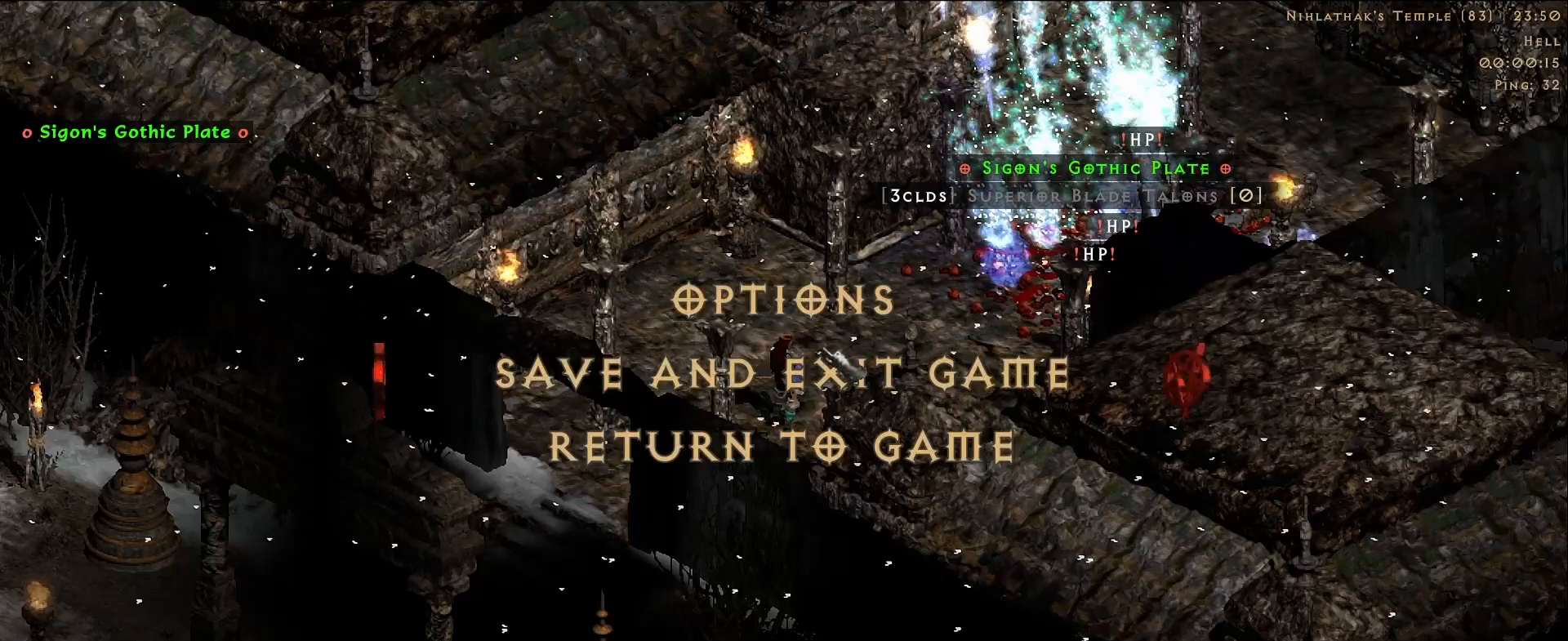
{"keys": [], "mouse": ["left"], "events": [[467, "mouse_left", "down"]]}
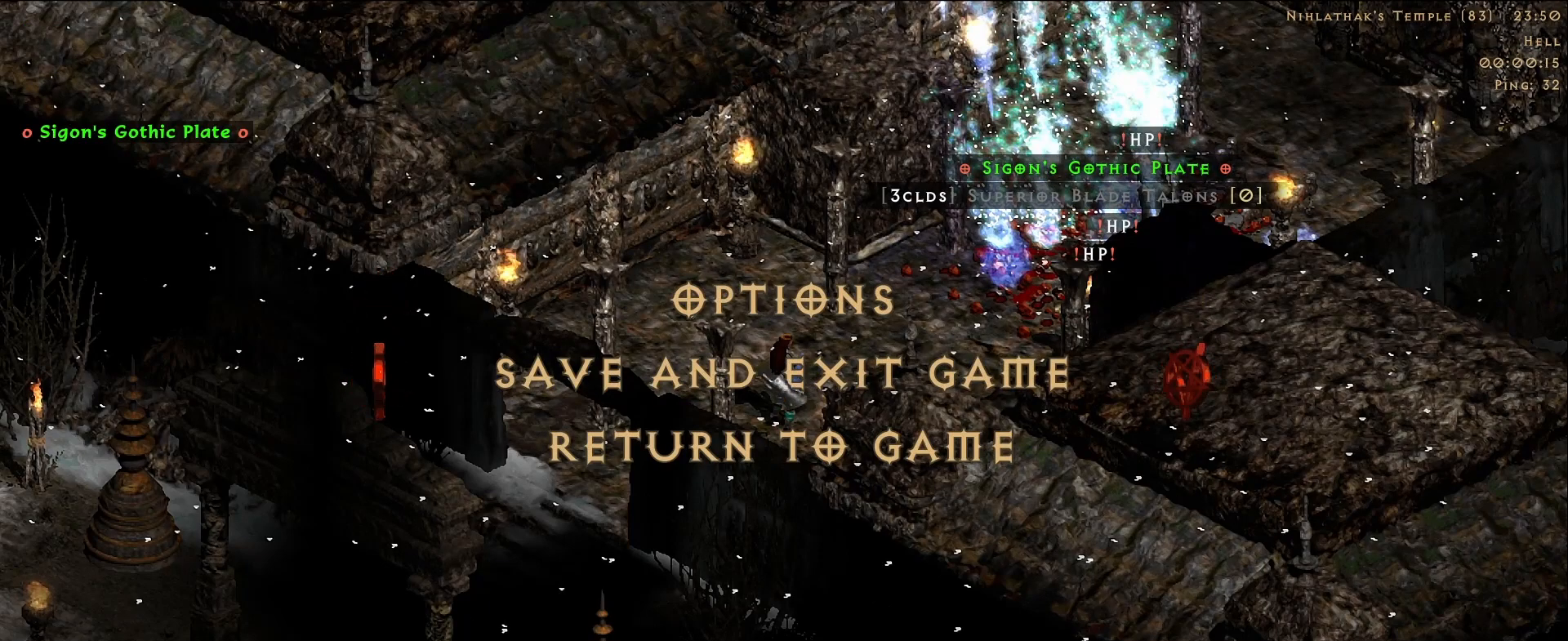
{"keys": [], "mouse": [], "events": [[33, "mouse_left", "up"]]}
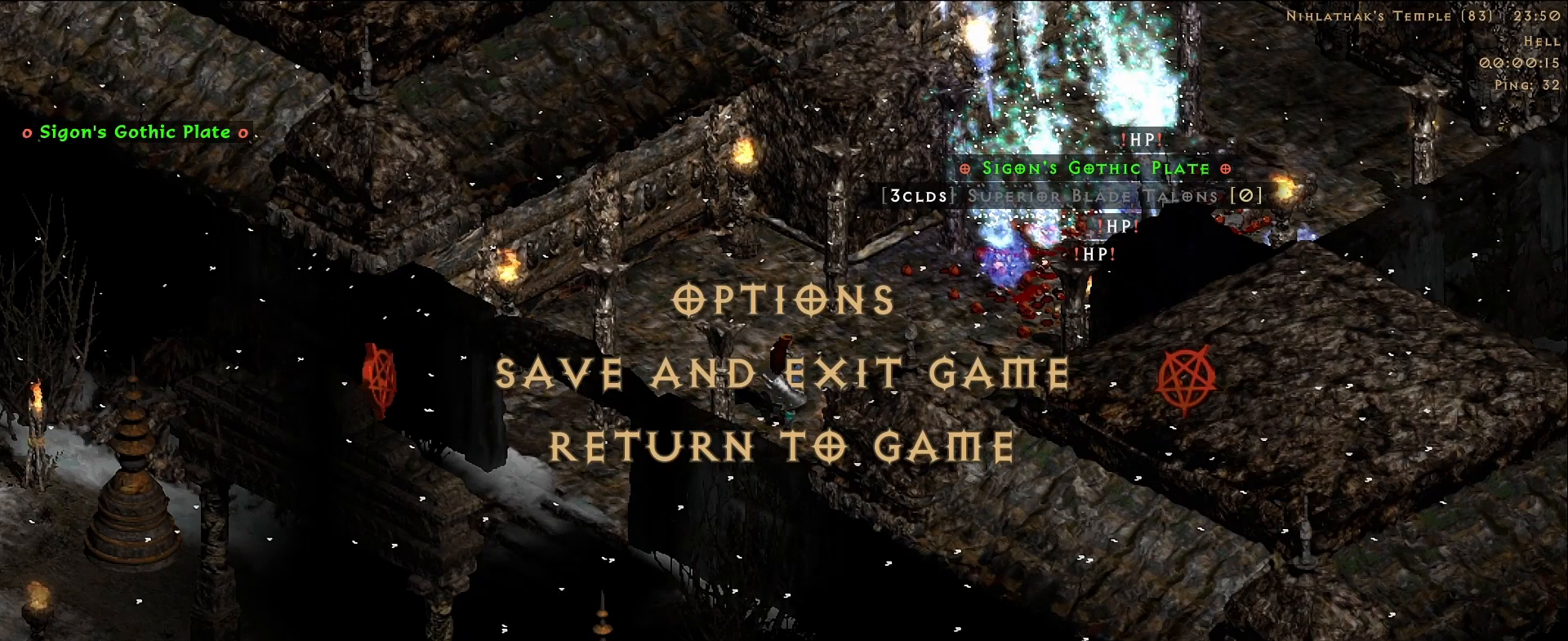
{"keys": [], "mouse": [], "events": []}
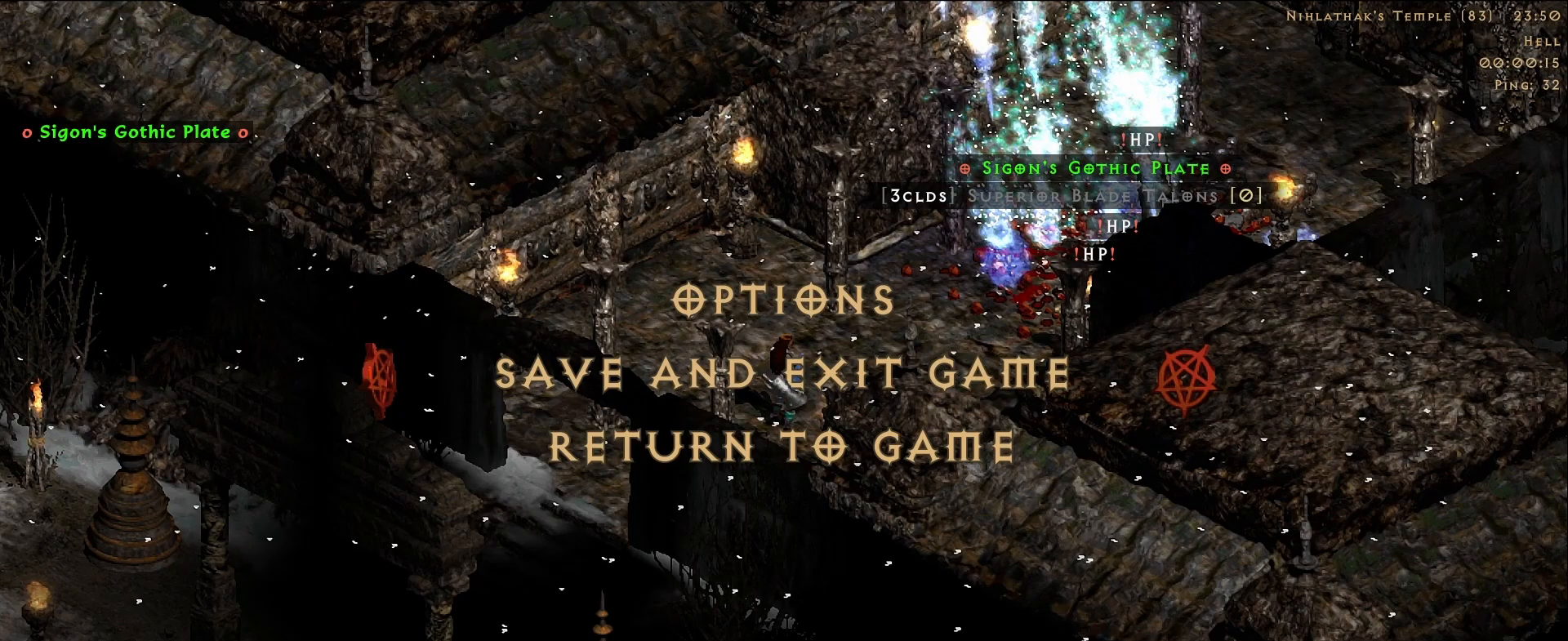
{"keys": [], "mouse": [], "events": []}
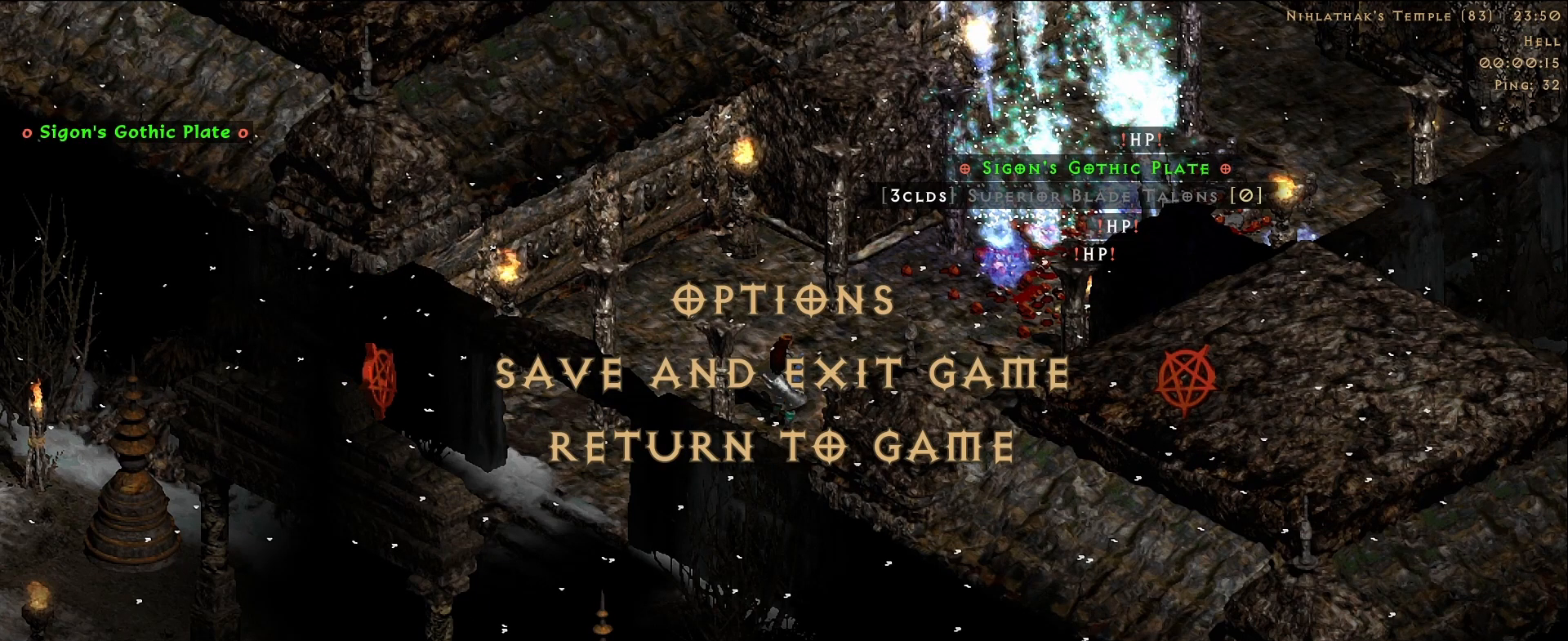
{"keys": [], "mouse": [], "events": []}
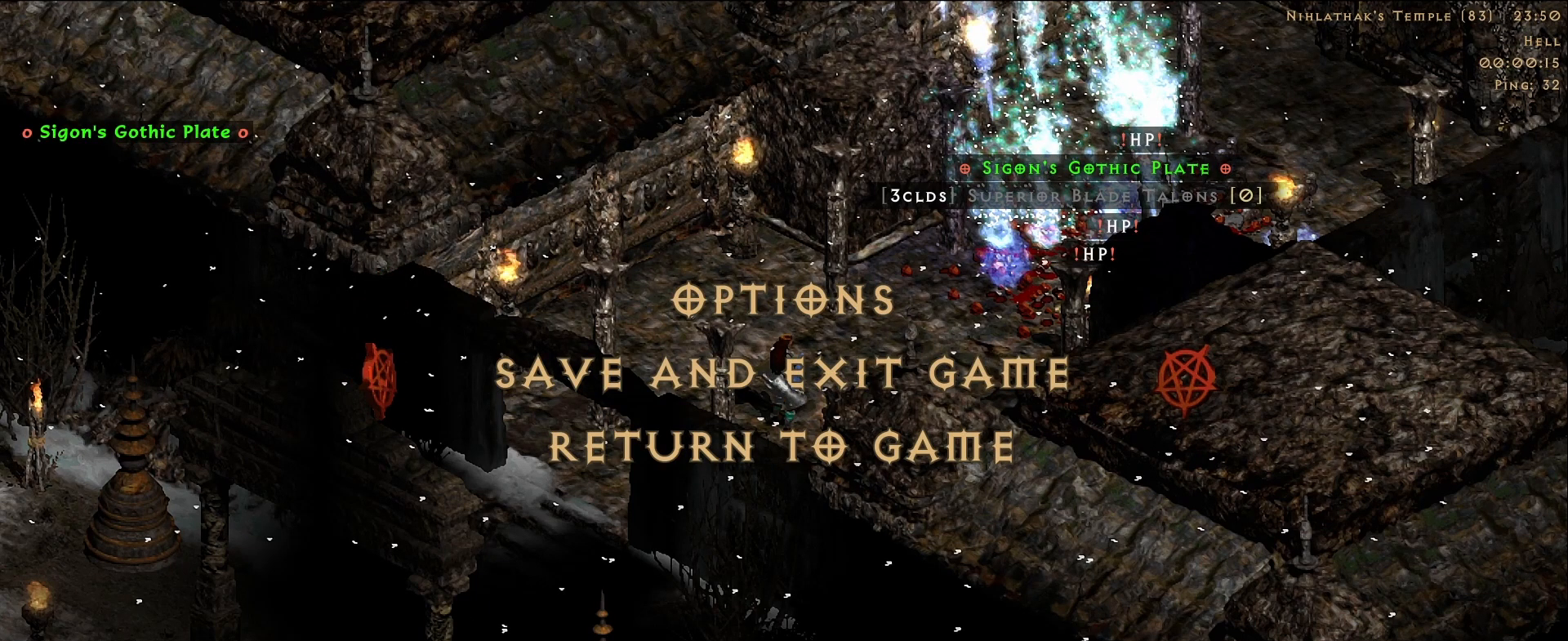
{"keys": [], "mouse": [], "events": []}
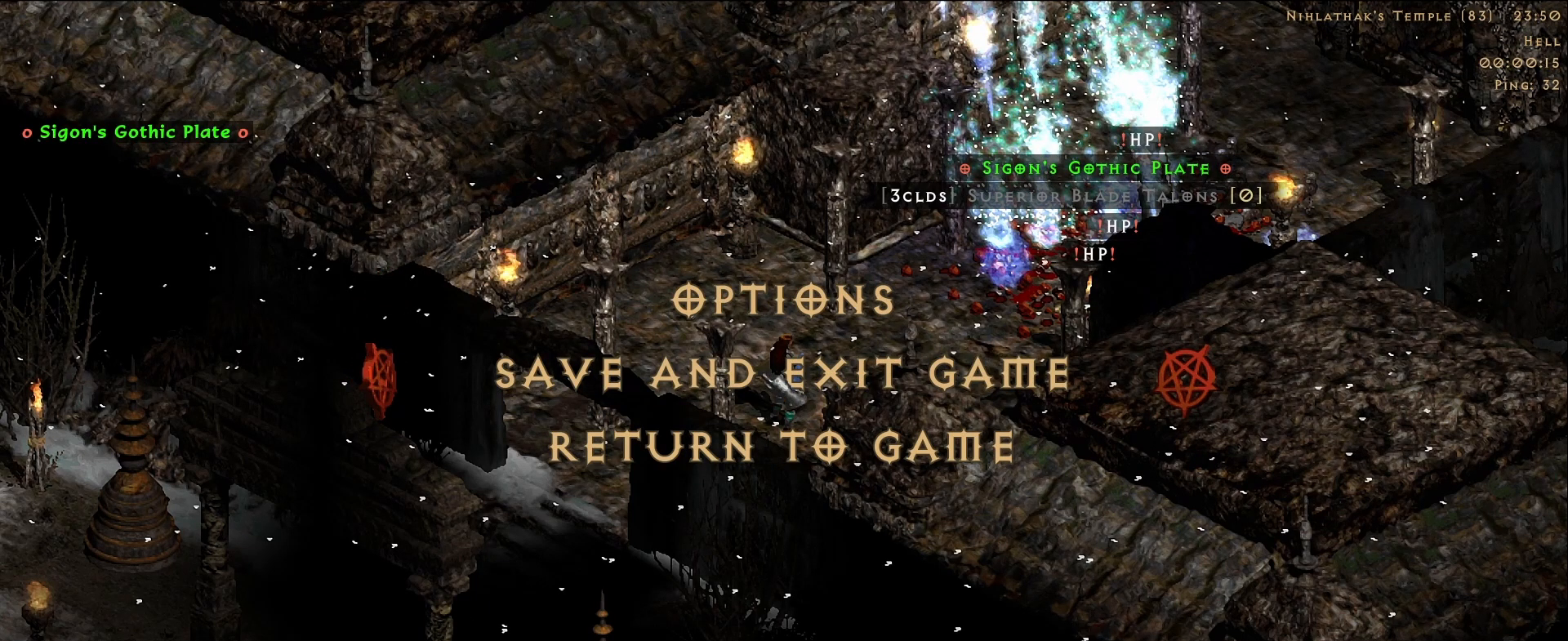
{"keys": [], "mouse": [], "events": []}
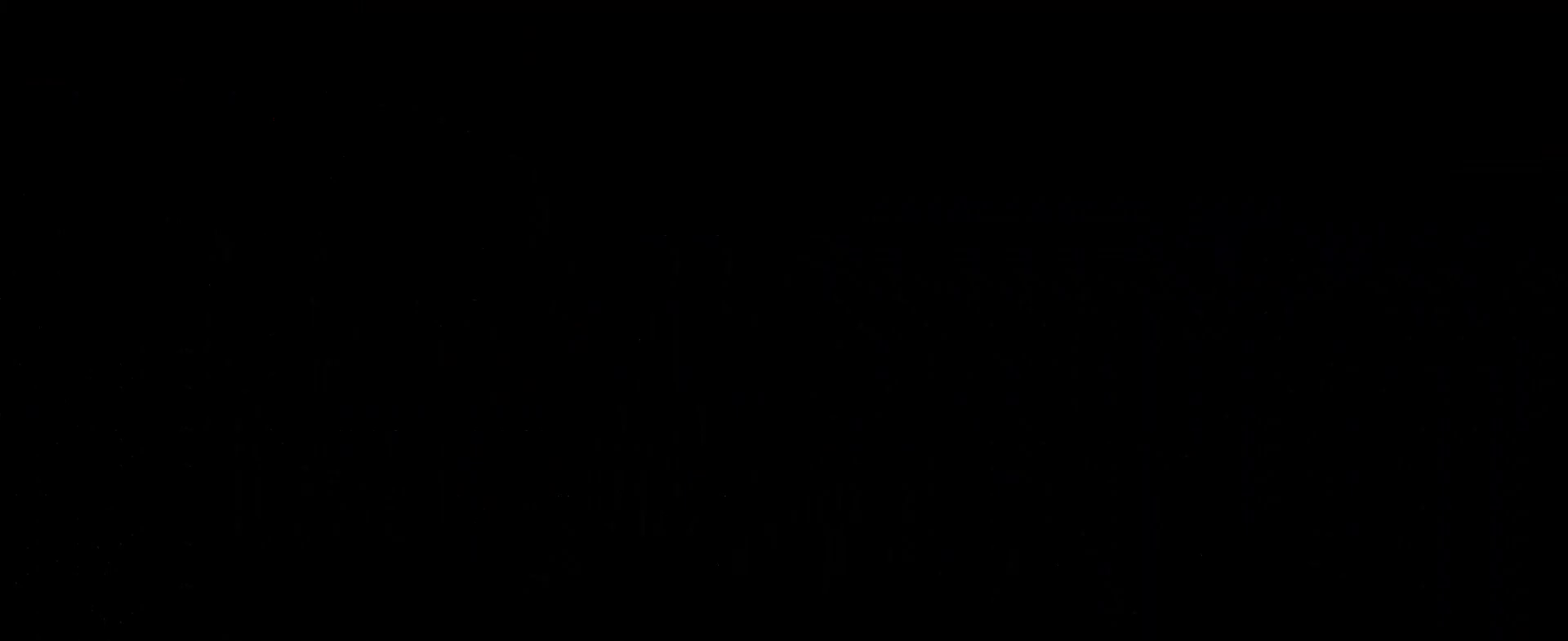
{"keys": [], "mouse": [], "events": []}
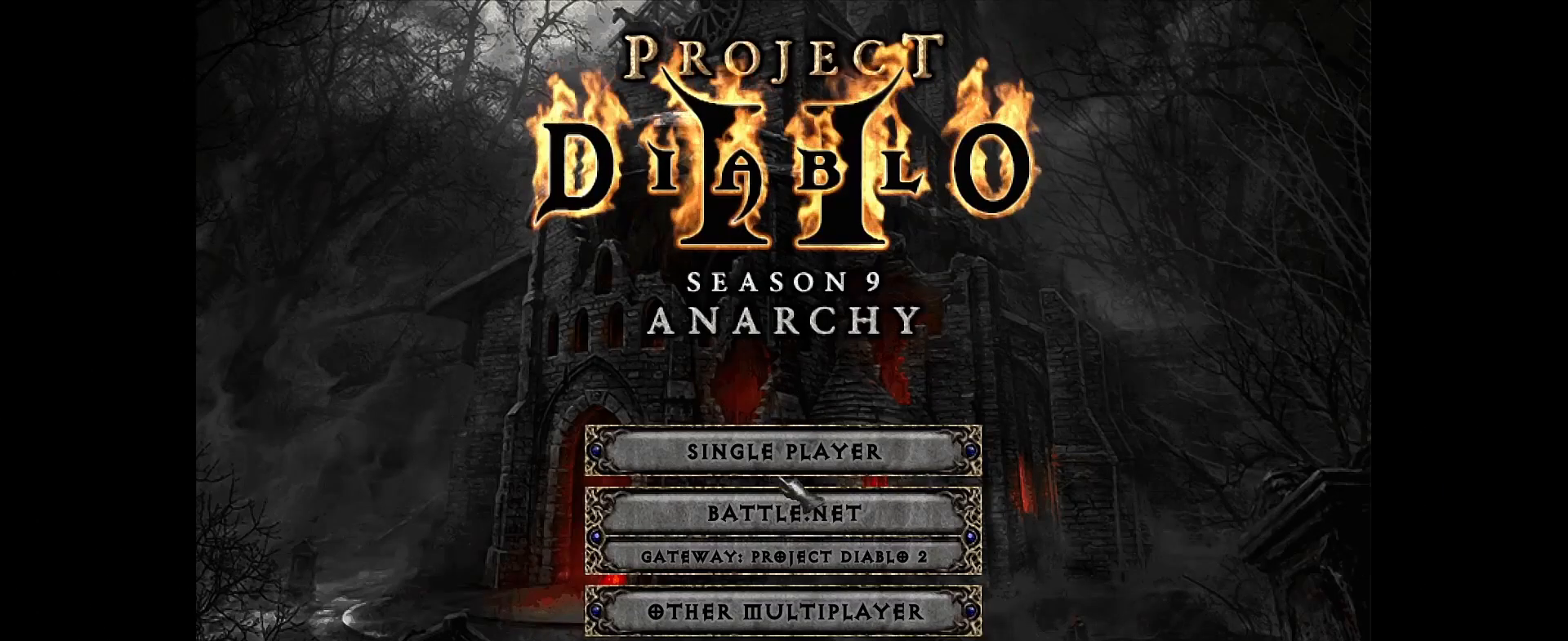
{"keys": [], "mouse": [], "events": [[117, "mouse_left", "down"], [183, "mouse_left", "up"]]}
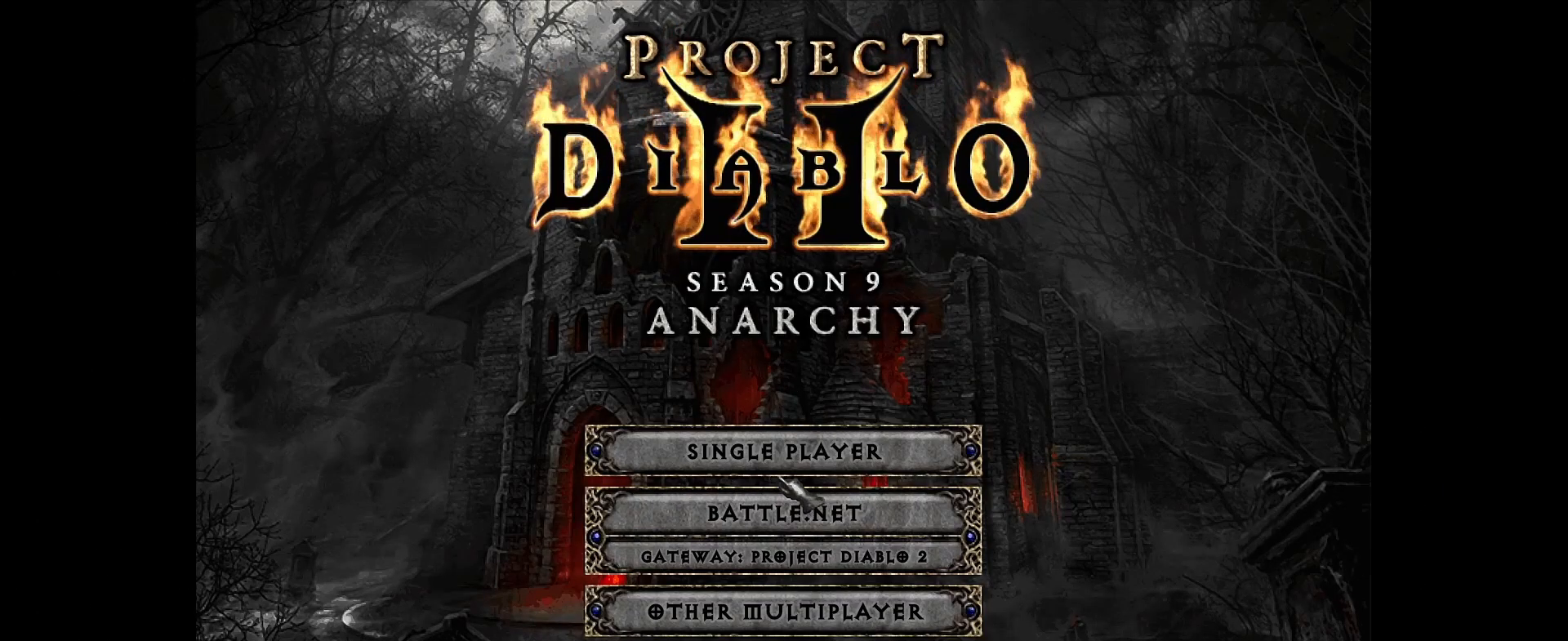
{"keys": [], "mouse": [], "events": [[133, "mouse_left", "down"], [217, "mouse_left", "up"]]}
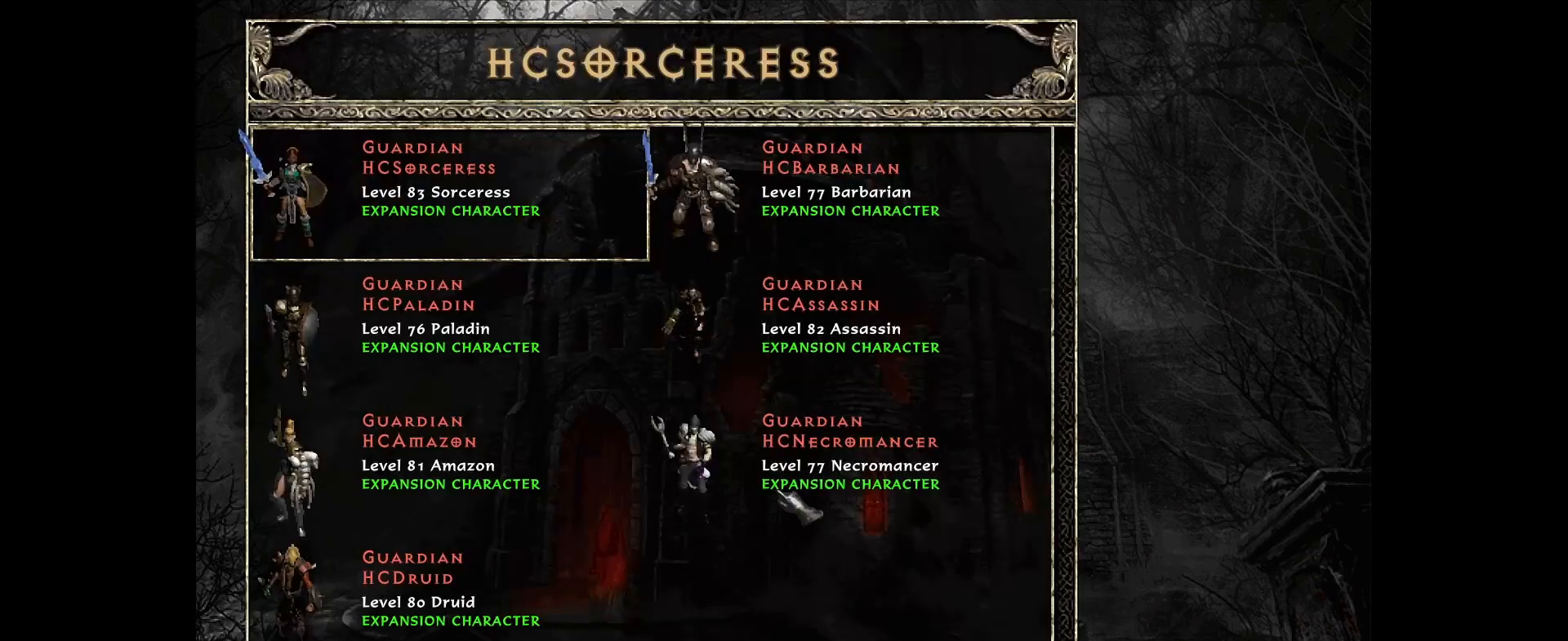
{"keys": [], "mouse": [], "events": []}
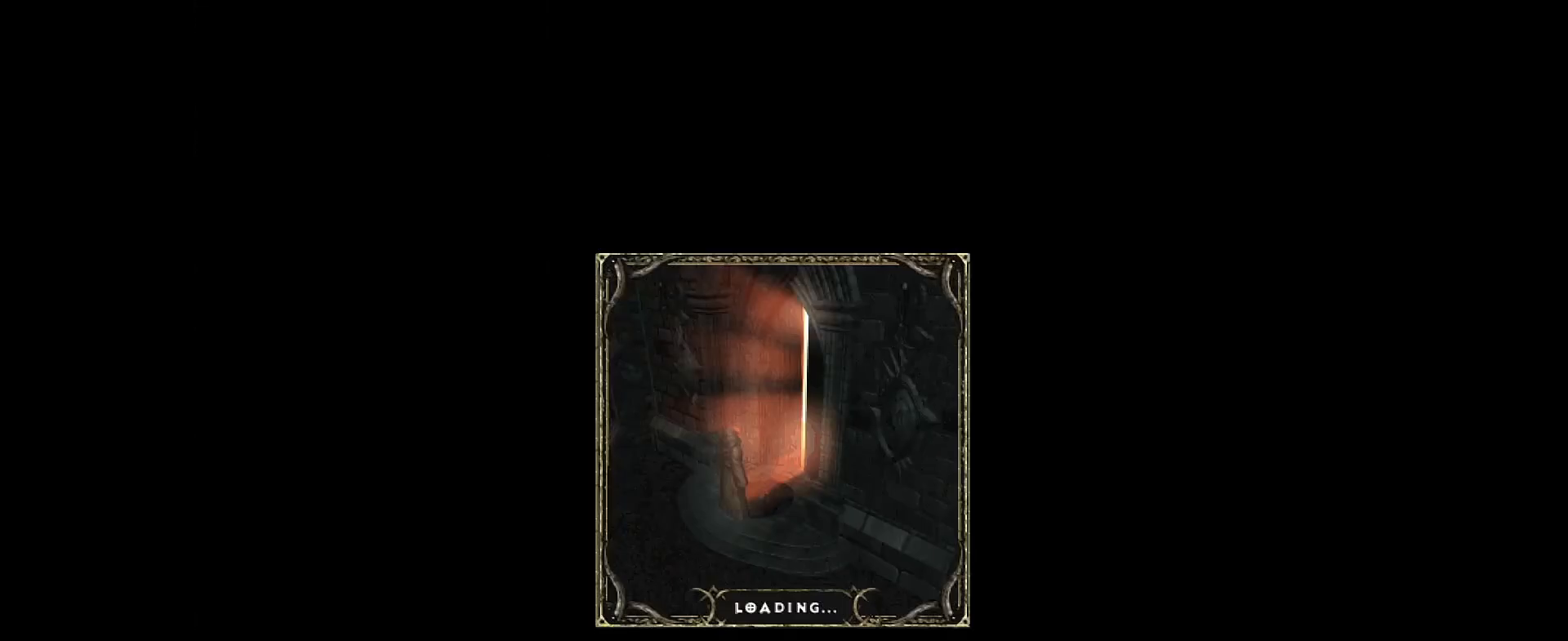
{"keys": [], "mouse": ["left"], "events": [[67, "mouse_left", "down"], [167, "mouse_left", "up"], [267, "mouse_left", "down"], [383, "mouse_left", "up"], [483, "mouse_left", "down"]]}
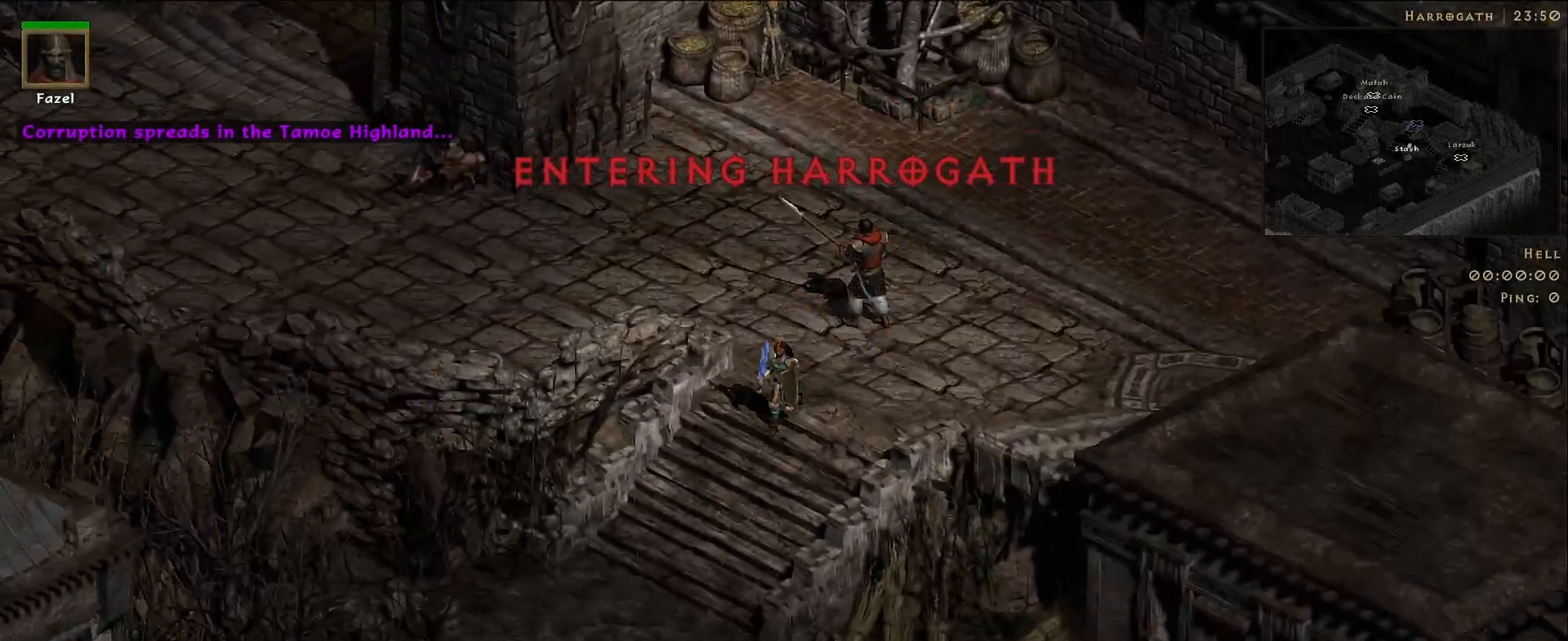
{"keys": [], "mouse": [], "events": [[100, "mouse_left", "up"]]}